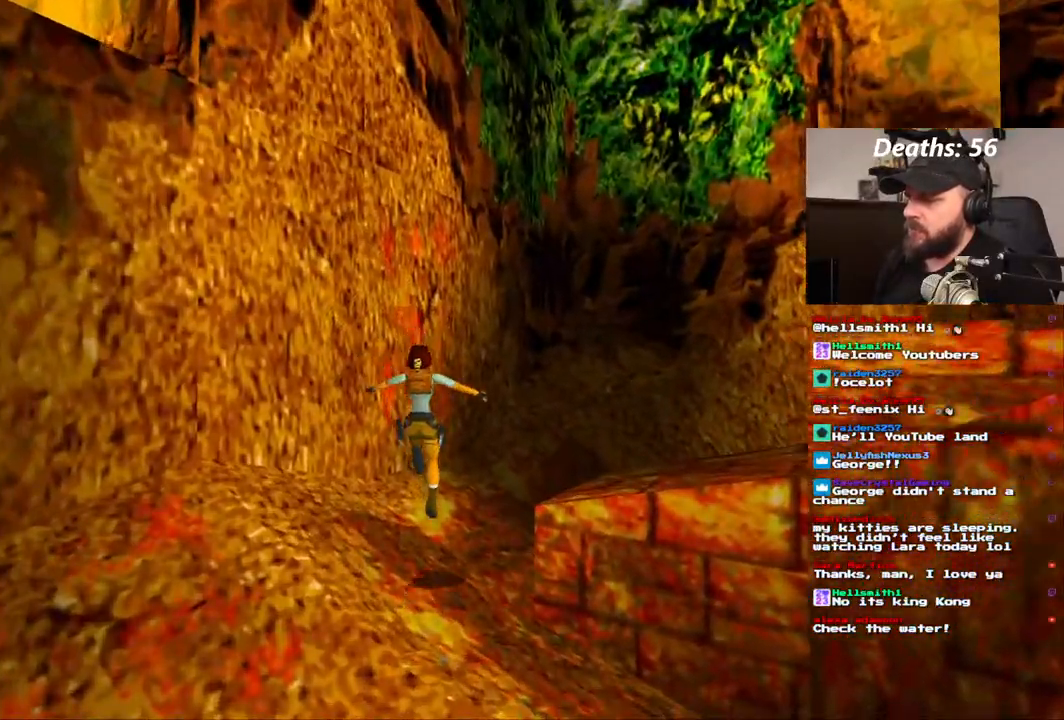
Gameplay with a controller (PlayStation layout); each line is a JSON object with the inputs held at the frame after it. "events" lists button and stick changes between this image and that frame as [ms after this image, input, new state], when the widget could be followed in between. Not read: DPAD_DOWN L1 L3 R1 R3.
{"buttons": ["DPAD_RIGHT"], "left_stick": "center", "right_stick": "center"}
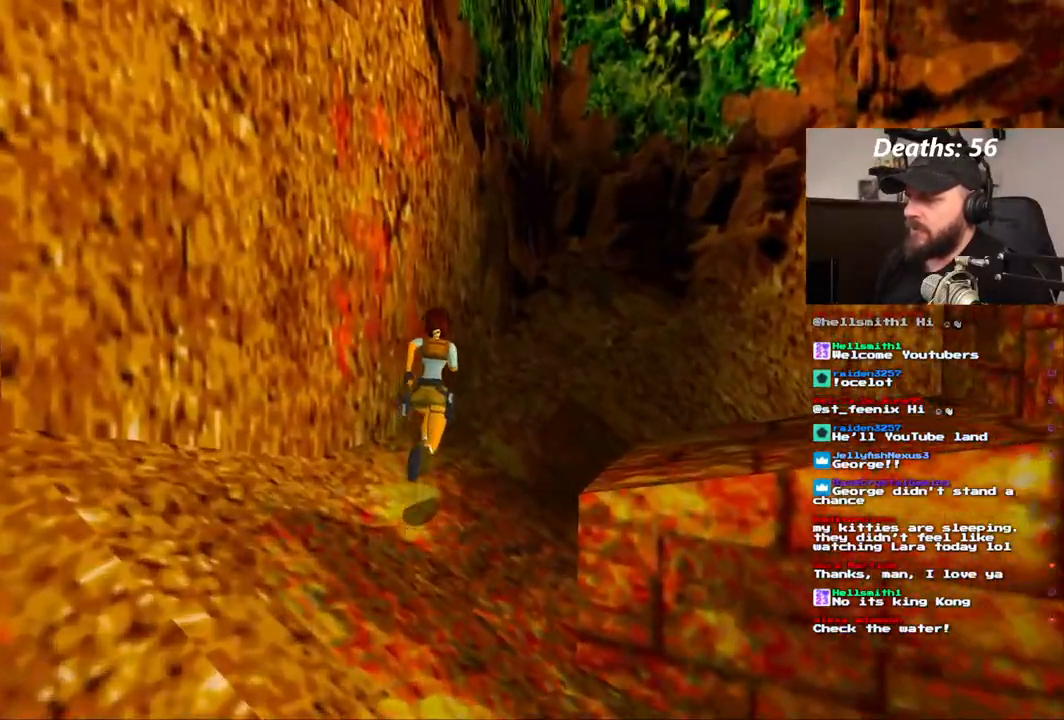
{"buttons": ["DPAD_RIGHT"], "left_stick": "center", "right_stick": "center", "events": []}
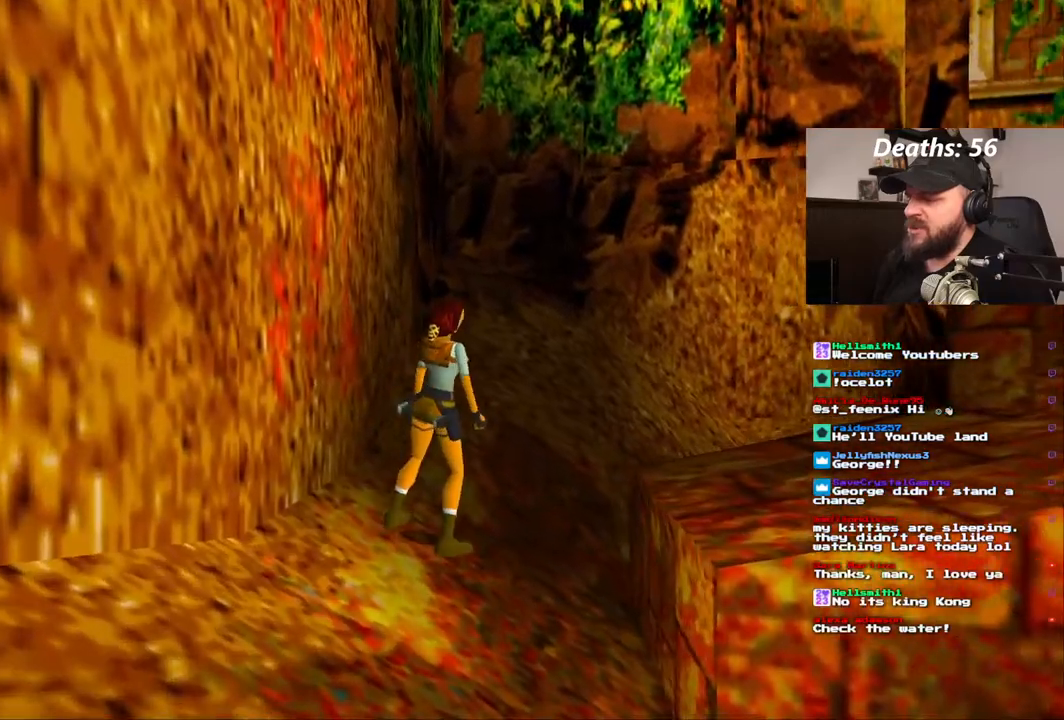
{"buttons": ["DPAD_UP"], "left_stick": "center", "right_stick": "center"}
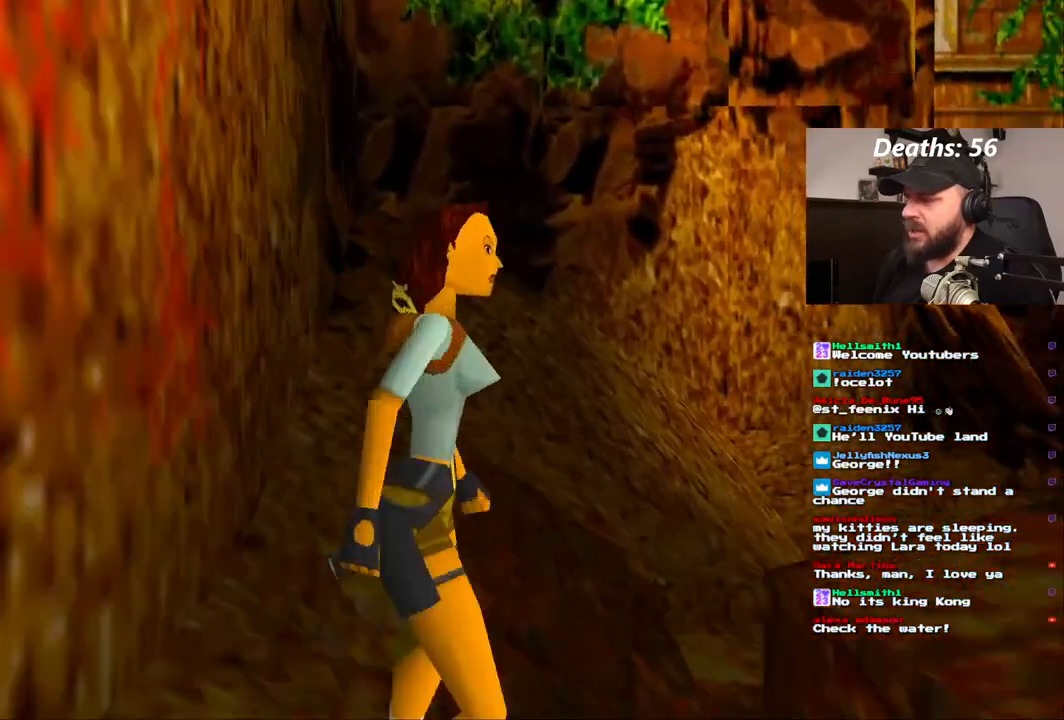
{"buttons": ["CROSS", "DPAD_UP"], "left_stick": "center", "right_stick": "center", "events": [[133, "CROSS", "down"], [167, "DPAD_LEFT", "down"], [467, "DPAD_LEFT", "up"]]}
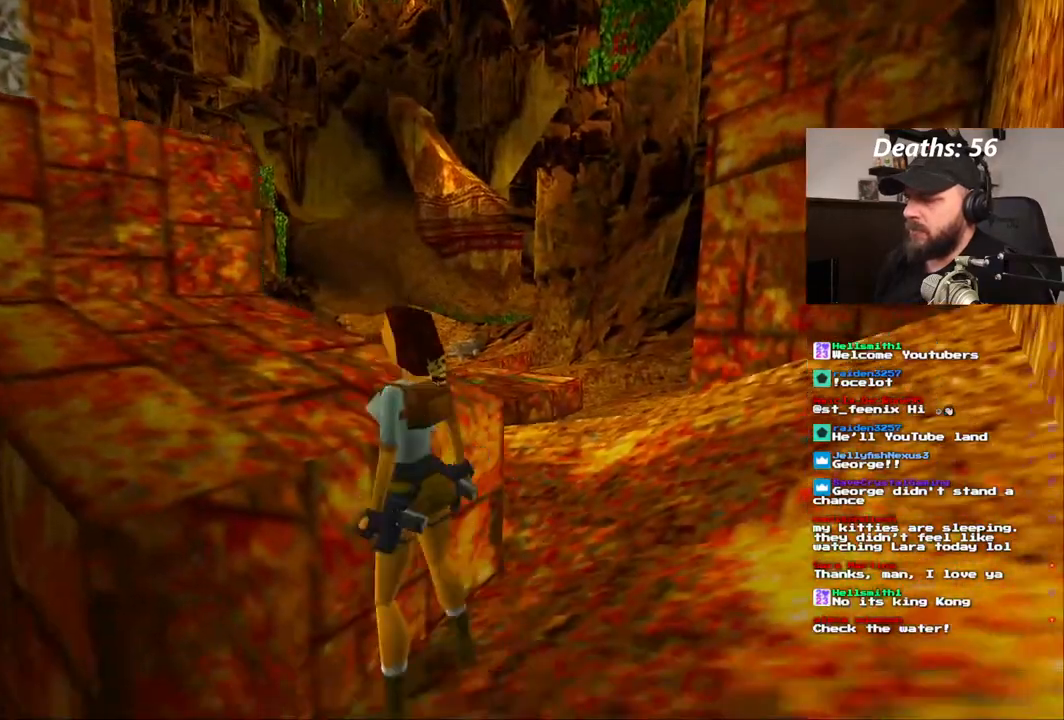
{"buttons": [], "left_stick": "center", "right_stick": "center", "events": [[233, "CROSS", "up"], [250, "DPAD_UP", "up"]]}
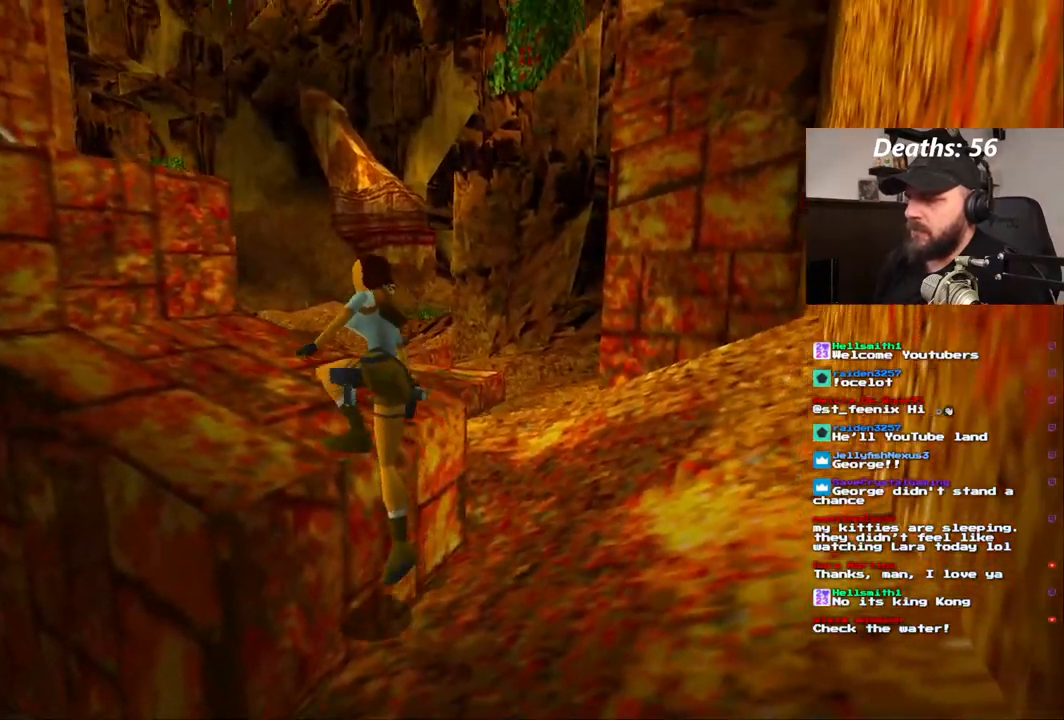
{"buttons": [], "left_stick": "center", "right_stick": "center", "events": []}
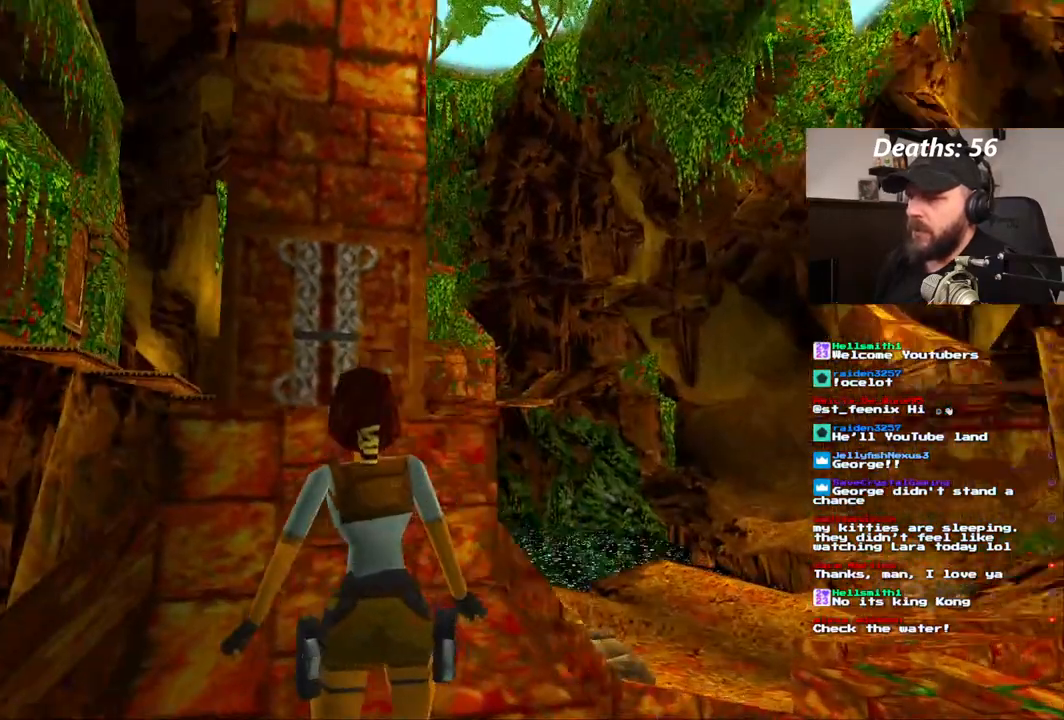
{"buttons": [], "left_stick": "center", "right_stick": "center", "events": []}
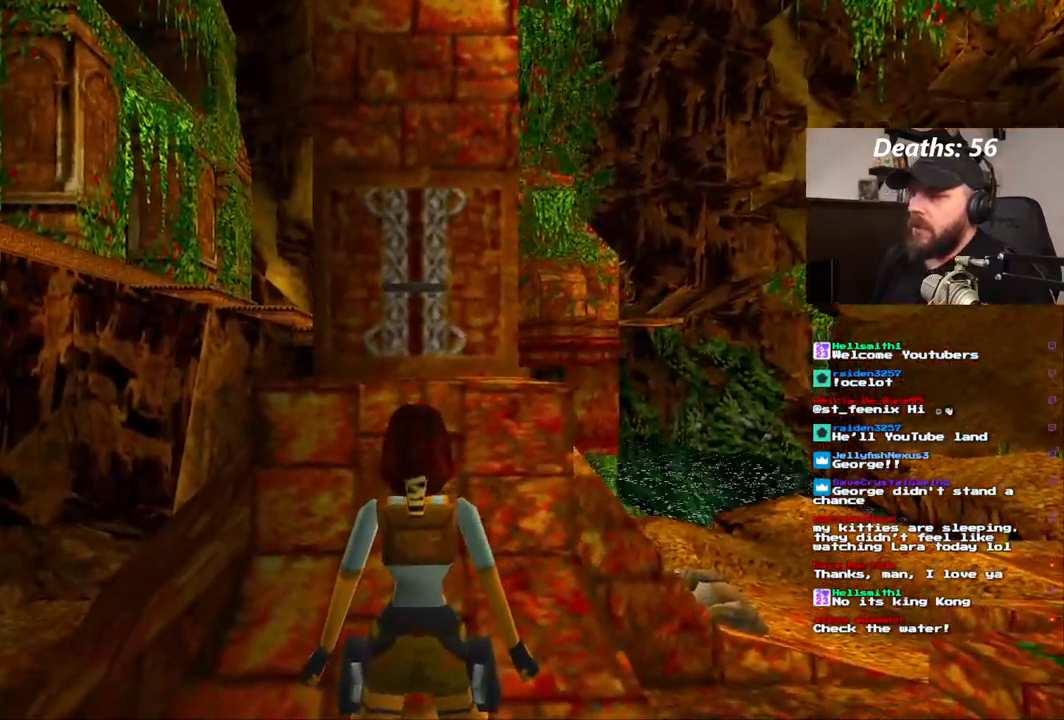
{"buttons": [], "left_stick": "center", "right_stick": "center", "events": []}
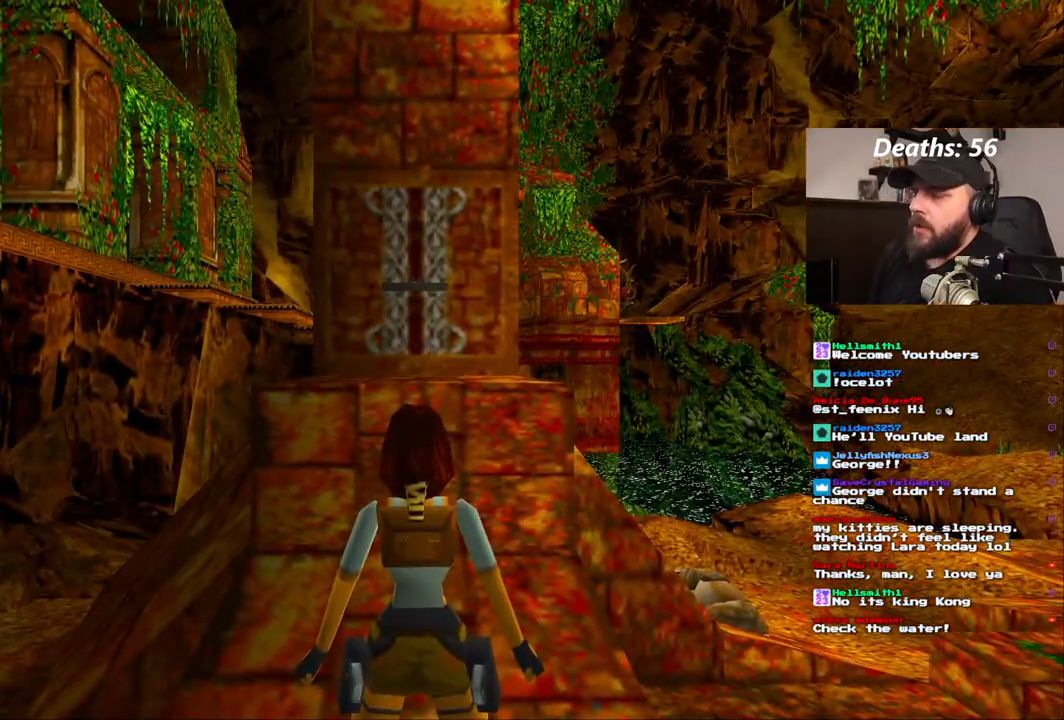
{"buttons": [], "left_stick": "center", "right_stick": "center", "events": []}
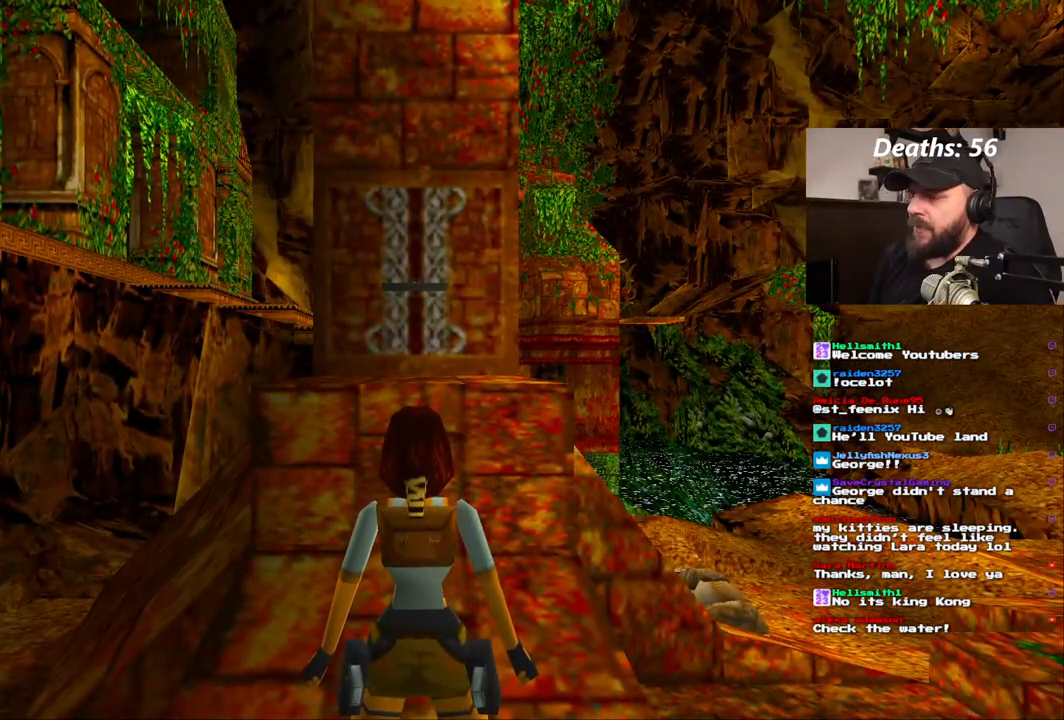
{"buttons": [], "left_stick": "center", "right_stick": "center", "events": [[17, "DPAD_RIGHT", "down"], [183, "DPAD_RIGHT", "up"]]}
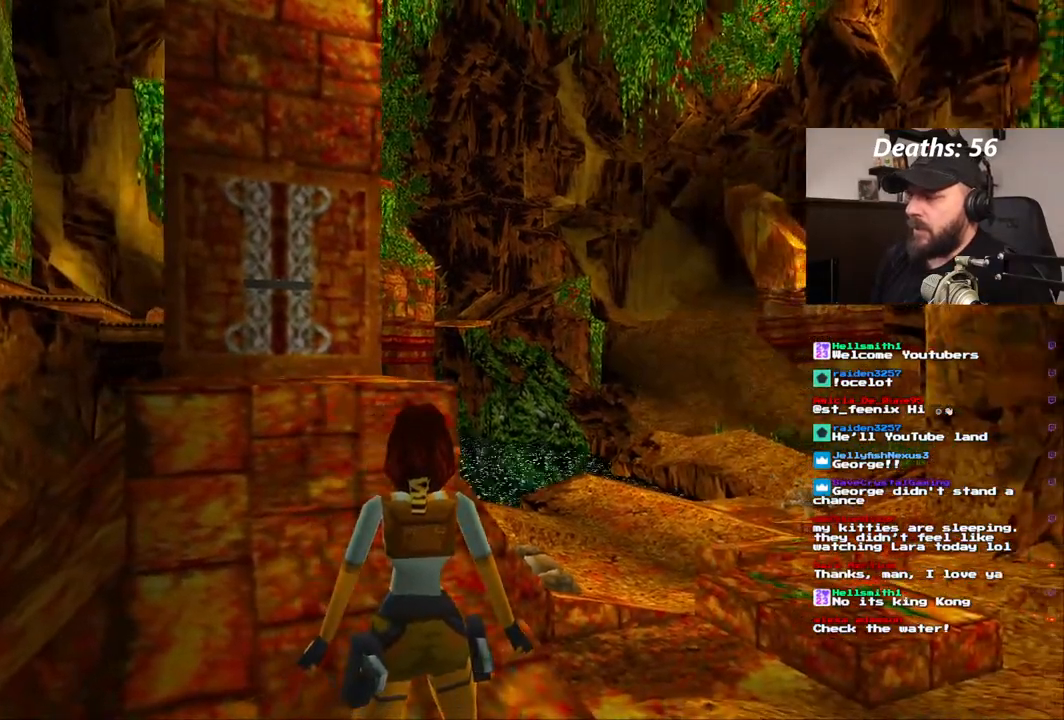
{"buttons": ["DPAD_LEFT"], "left_stick": "center", "right_stick": "center", "events": [[33, "DPAD_UP", "down"], [183, "DPAD_UP", "up"], [200, "DPAD_LEFT", "down"]]}
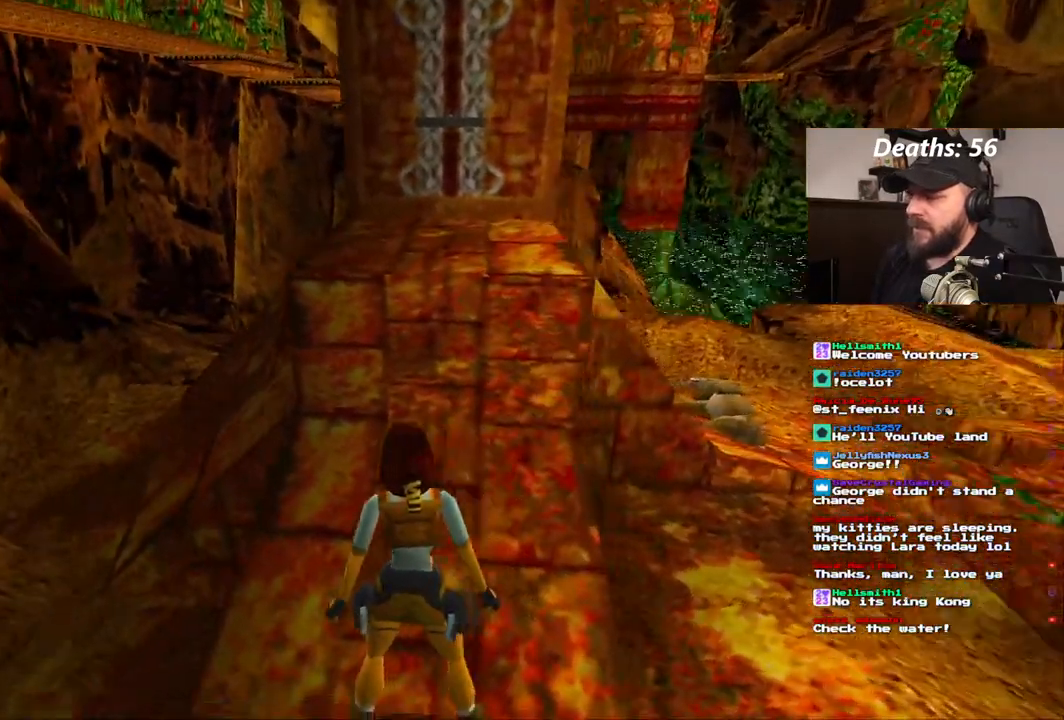
{"buttons": [], "left_stick": "center", "right_stick": "center", "events": [[450, "DPAD_LEFT", "up"]]}
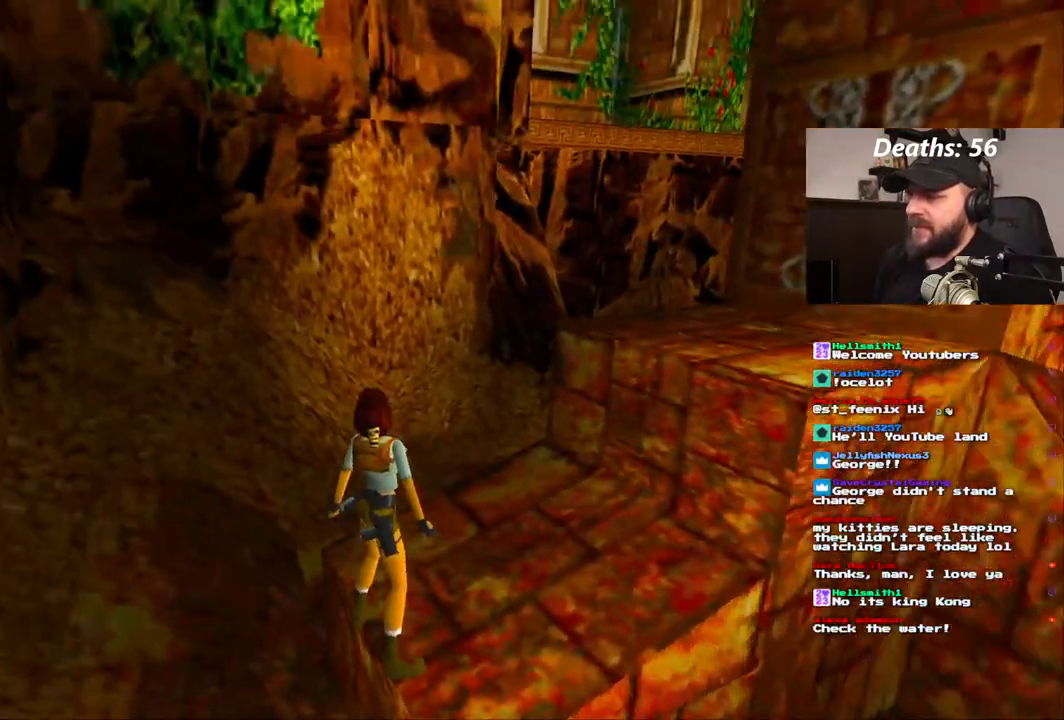
{"buttons": [], "left_stick": "center", "right_stick": "center", "events": []}
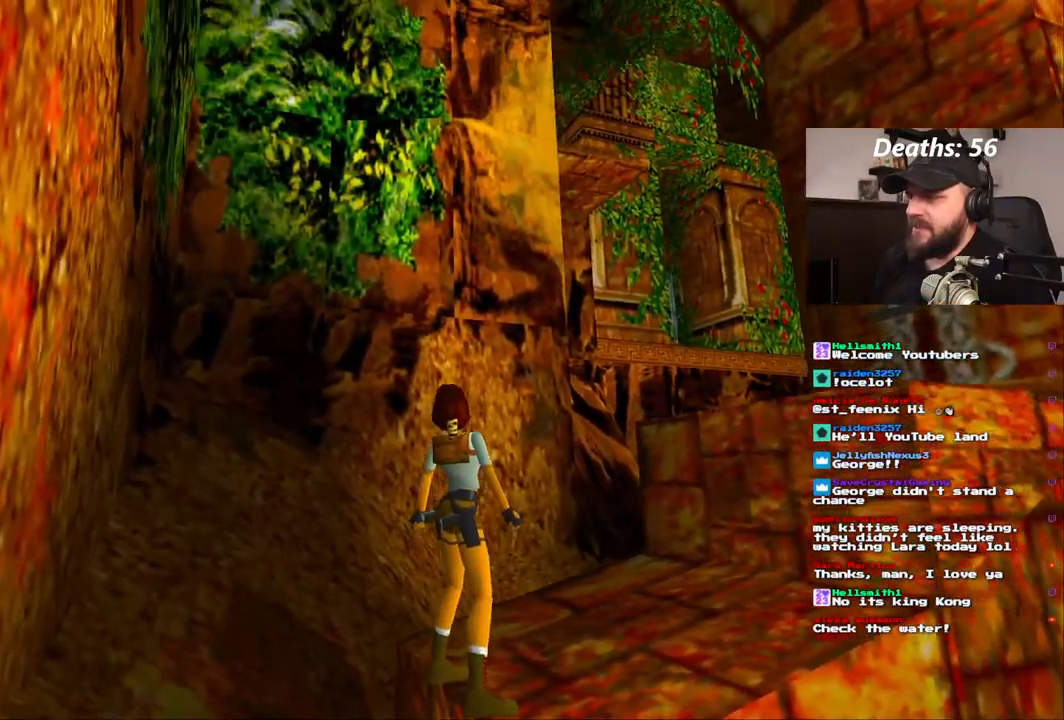
{"buttons": ["DPAD_RIGHT"], "left_stick": "center", "right_stick": "center", "events": [[383, "DPAD_RIGHT", "down"]]}
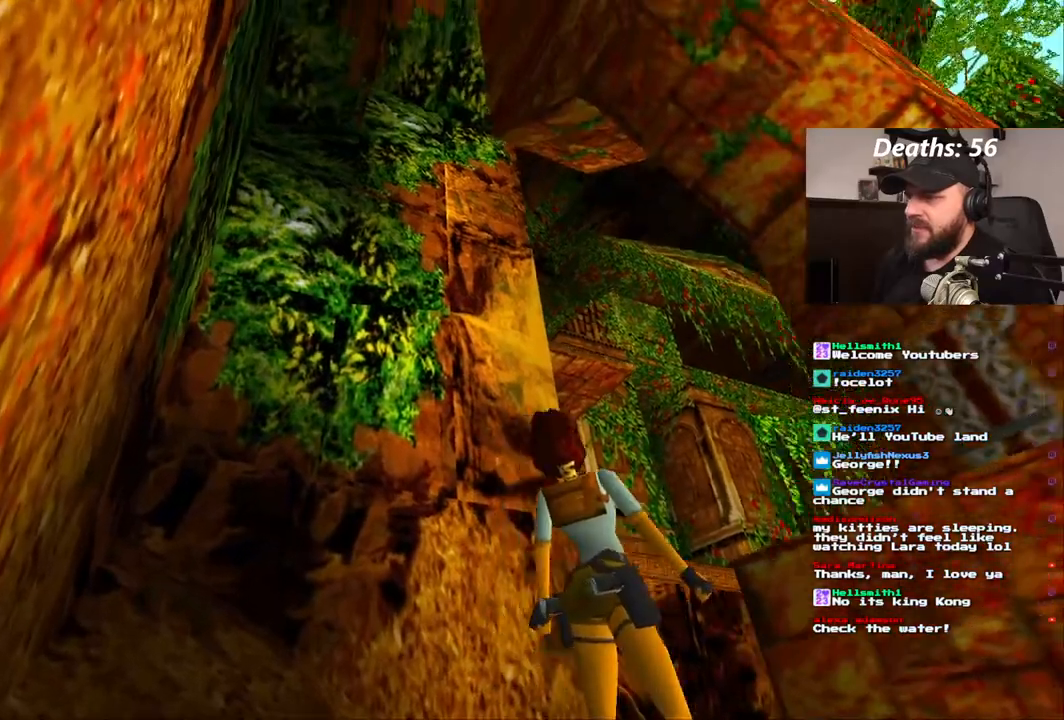
{"buttons": ["DPAD_RIGHT"], "left_stick": "center", "right_stick": "center", "events": []}
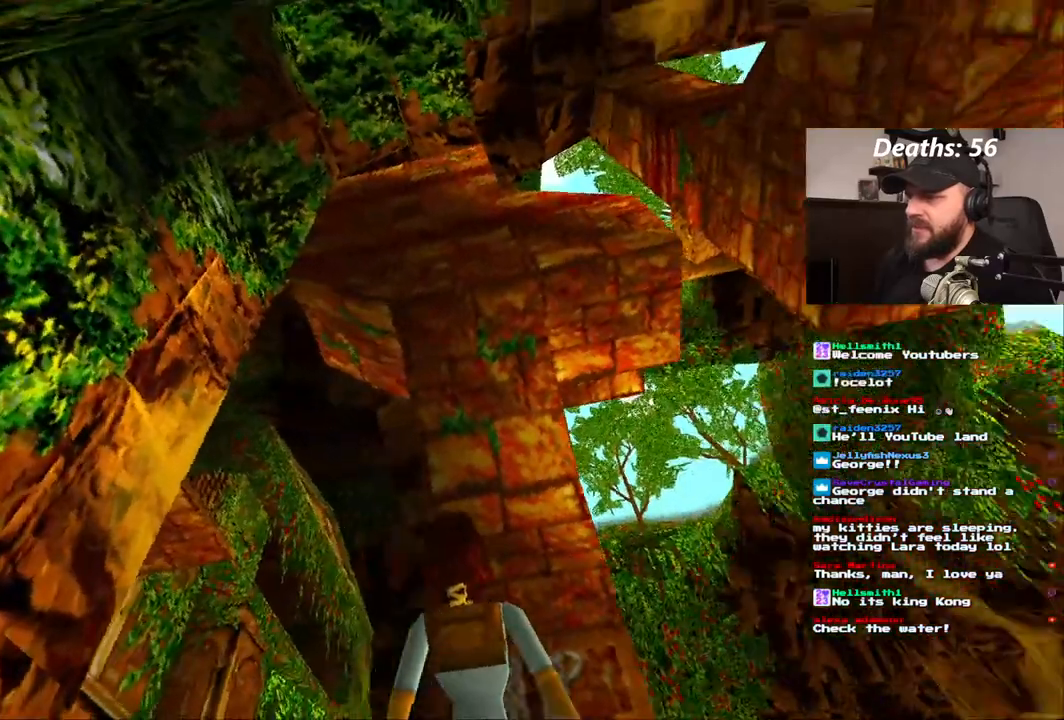
{"buttons": [], "left_stick": "center", "right_stick": "center", "events": [[83, "DPAD_RIGHT", "up"]]}
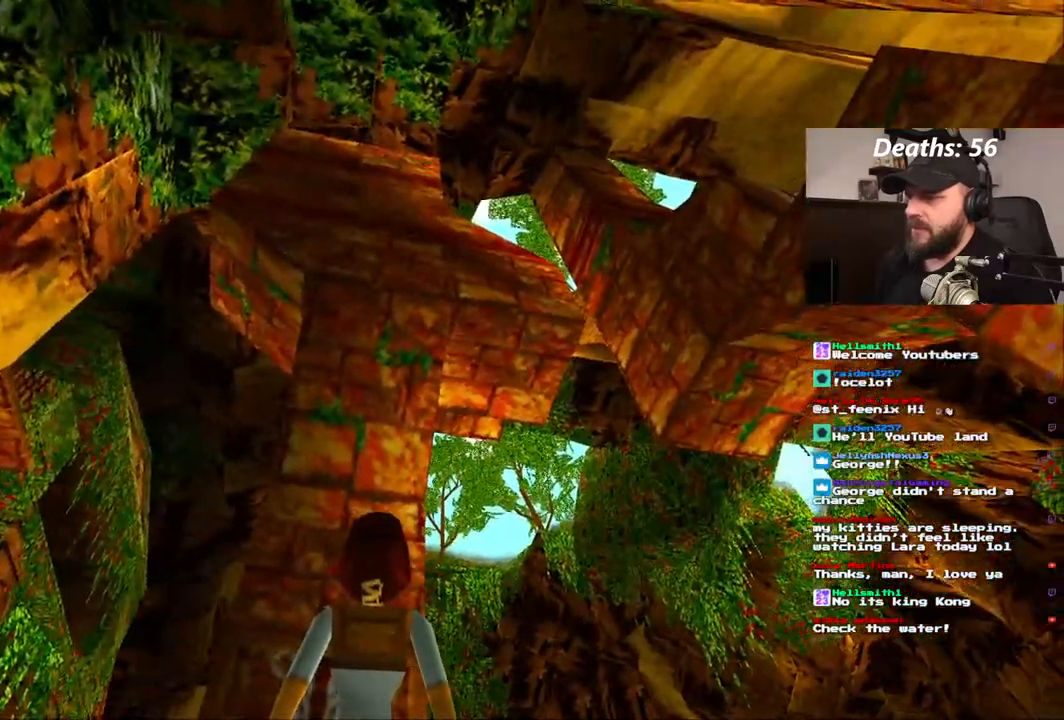
{"buttons": ["DPAD_RIGHT"], "left_stick": "center", "right_stick": "center", "events": [[50, "TRIANGLE", "down"], [417, "DPAD_RIGHT", "down"], [433, "TRIANGLE", "up"]]}
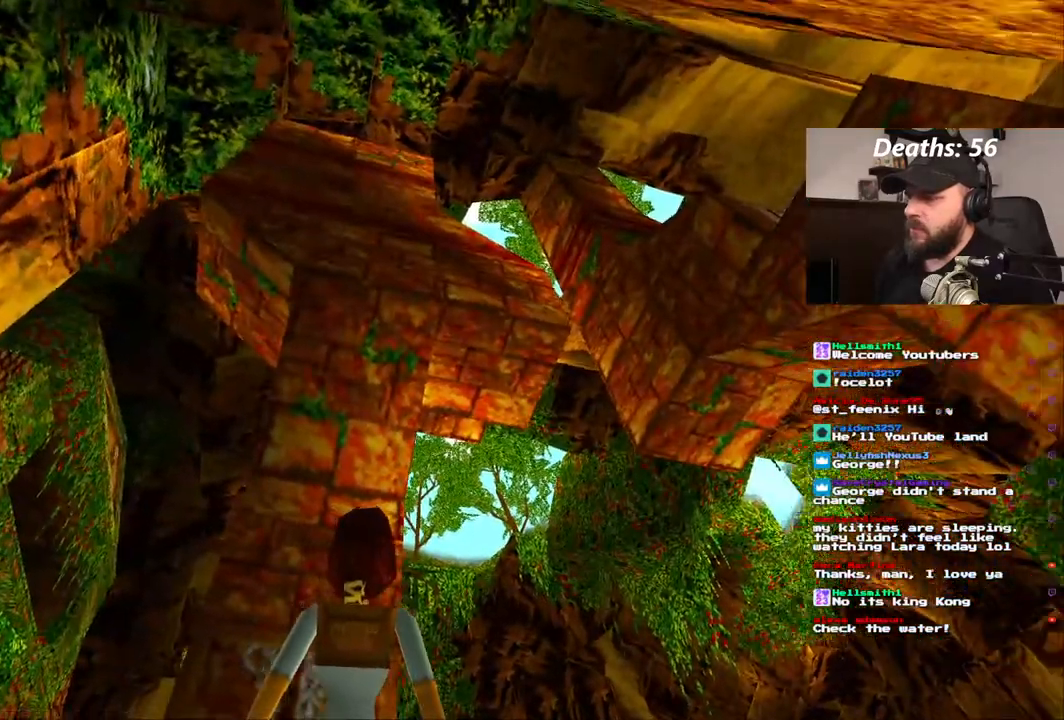
{"buttons": [], "left_stick": "center", "right_stick": "center", "events": [[283, "DPAD_RIGHT", "up"]]}
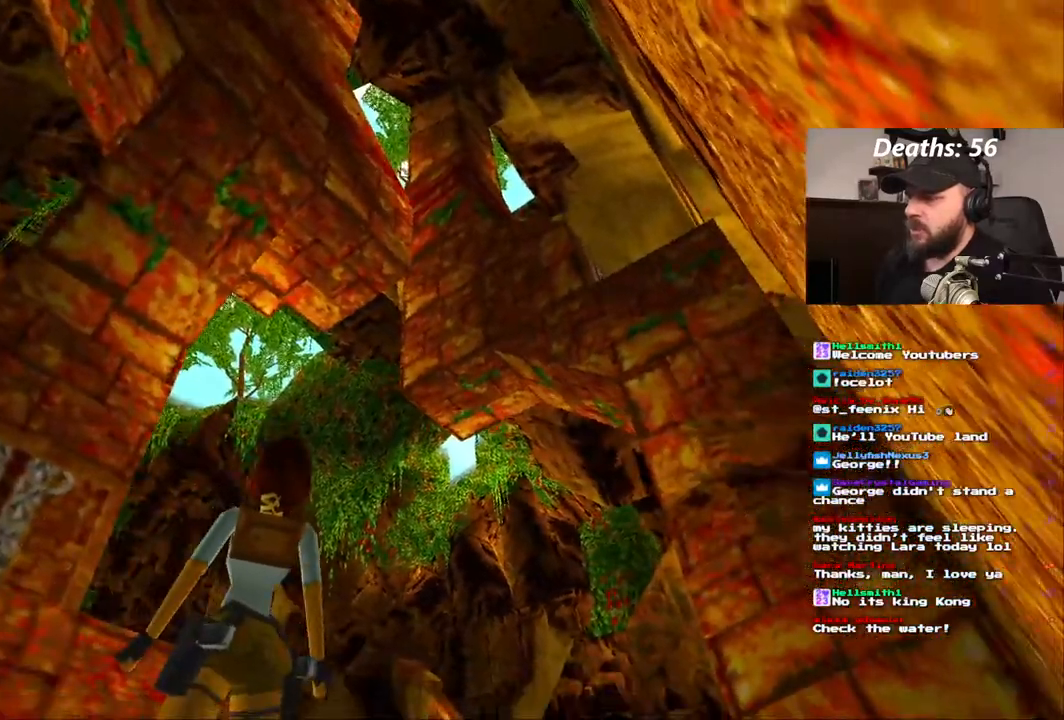
{"buttons": [], "left_stick": "center", "right_stick": "center", "events": [[117, "DPAD_RIGHT", "down"], [467, "DPAD_RIGHT", "up"]]}
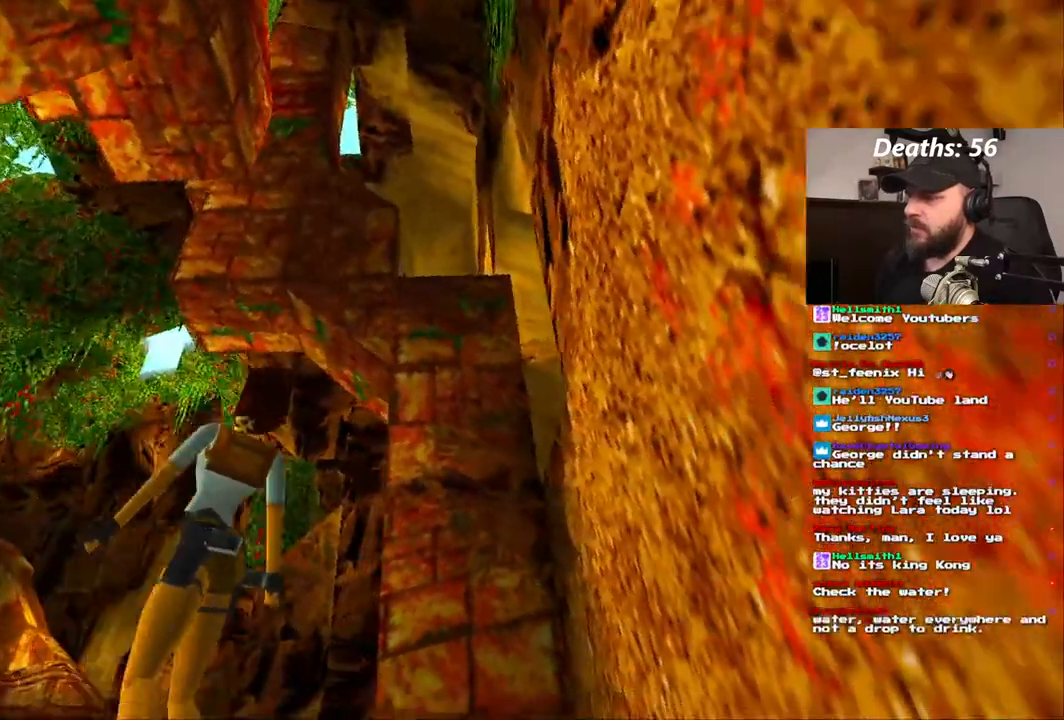
{"buttons": ["DPAD_LEFT"], "left_stick": "center", "right_stick": "center", "events": [[400, "DPAD_LEFT", "down"]]}
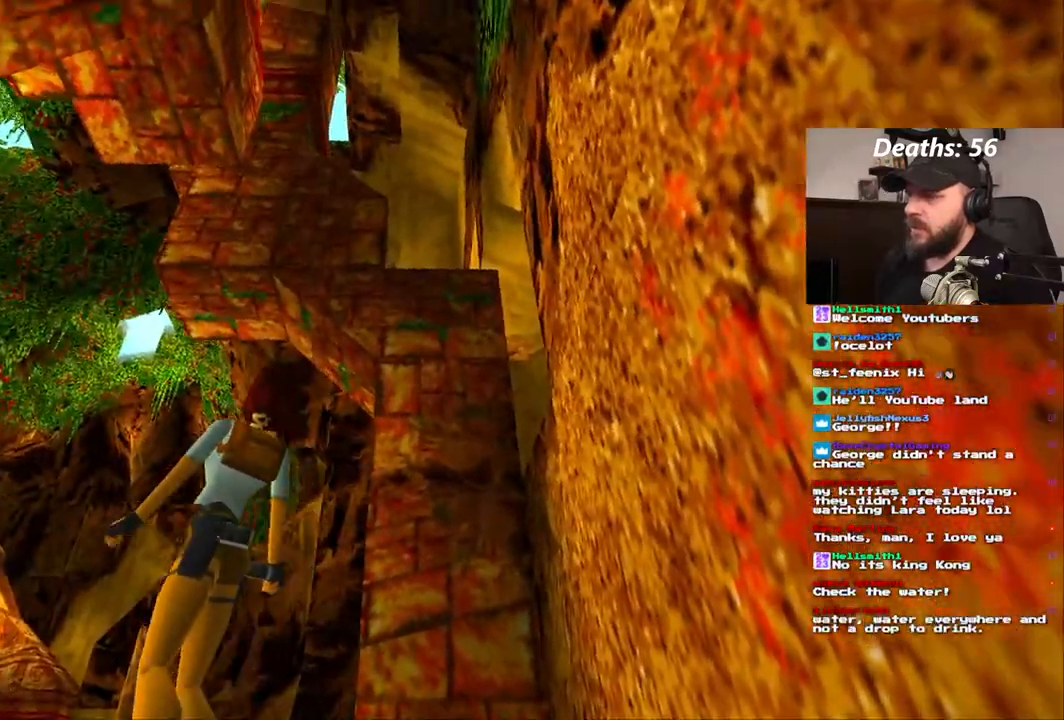
{"buttons": [], "left_stick": "center", "right_stick": "center", "events": [[50, "DPAD_LEFT", "up"]]}
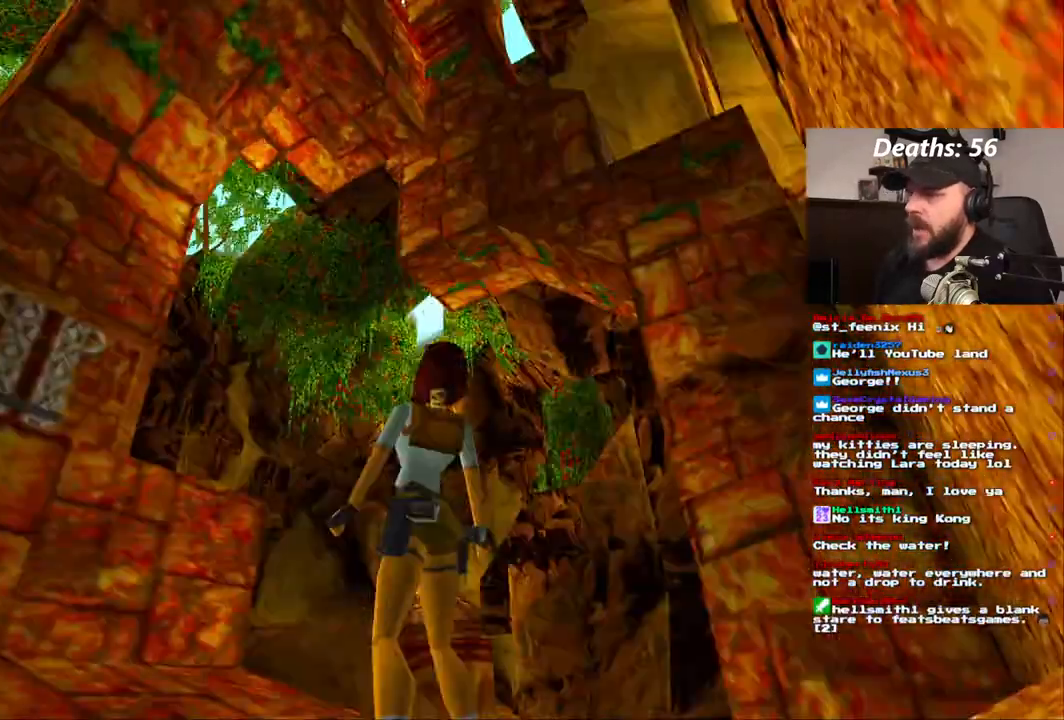
{"buttons": [], "left_stick": "center", "right_stick": "center"}
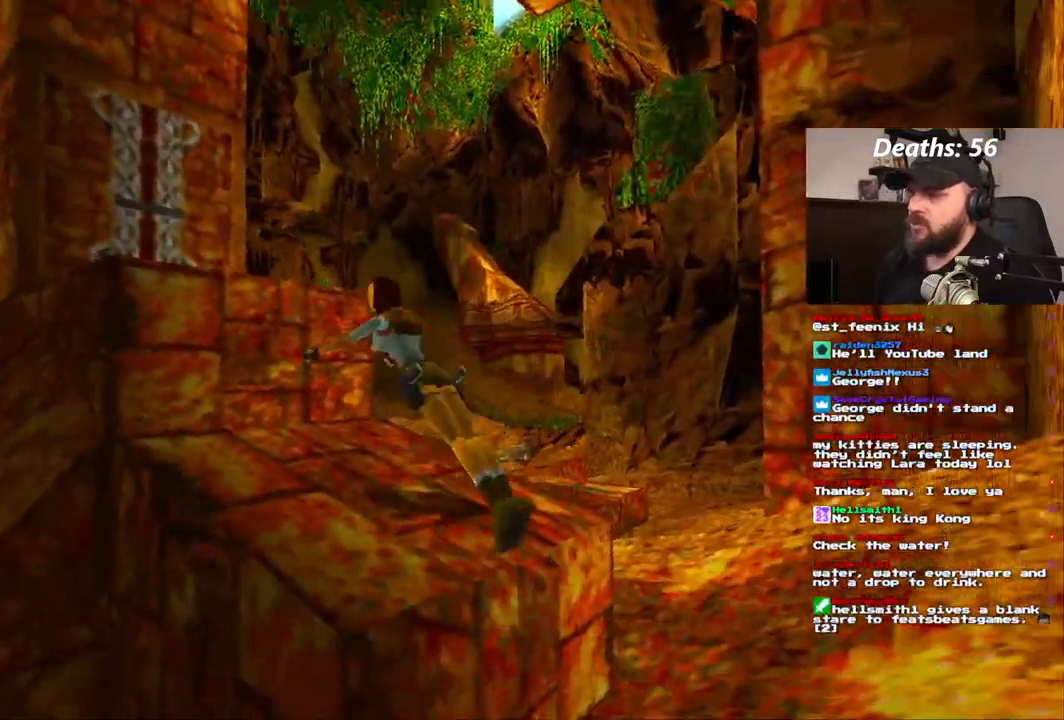
{"buttons": [], "left_stick": "center", "right_stick": "center", "events": []}
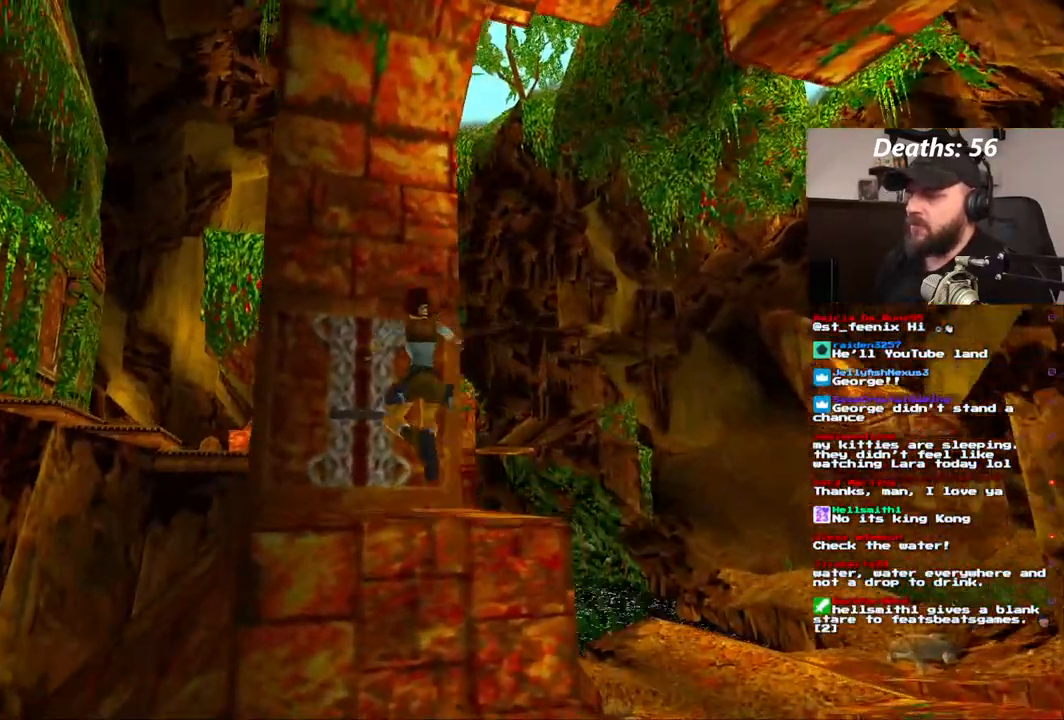
{"buttons": ["DPAD_RIGHT"], "left_stick": "center", "right_stick": "center", "events": [[367, "DPAD_RIGHT", "down"]]}
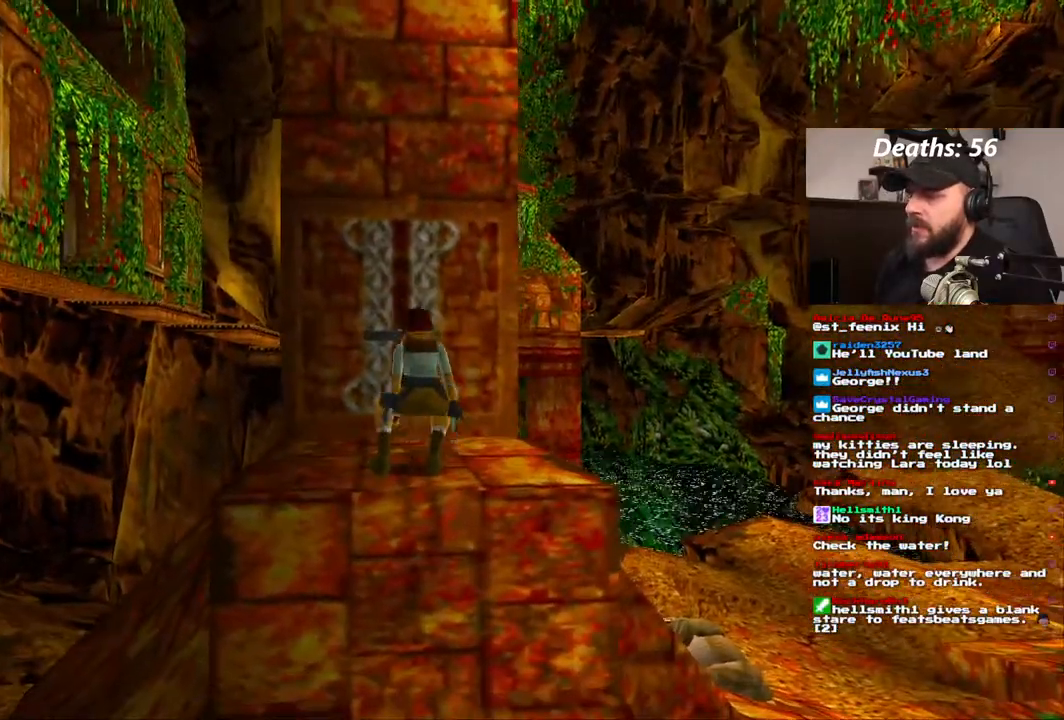
{"buttons": ["DPAD_RIGHT"], "left_stick": "center", "right_stick": "center", "events": []}
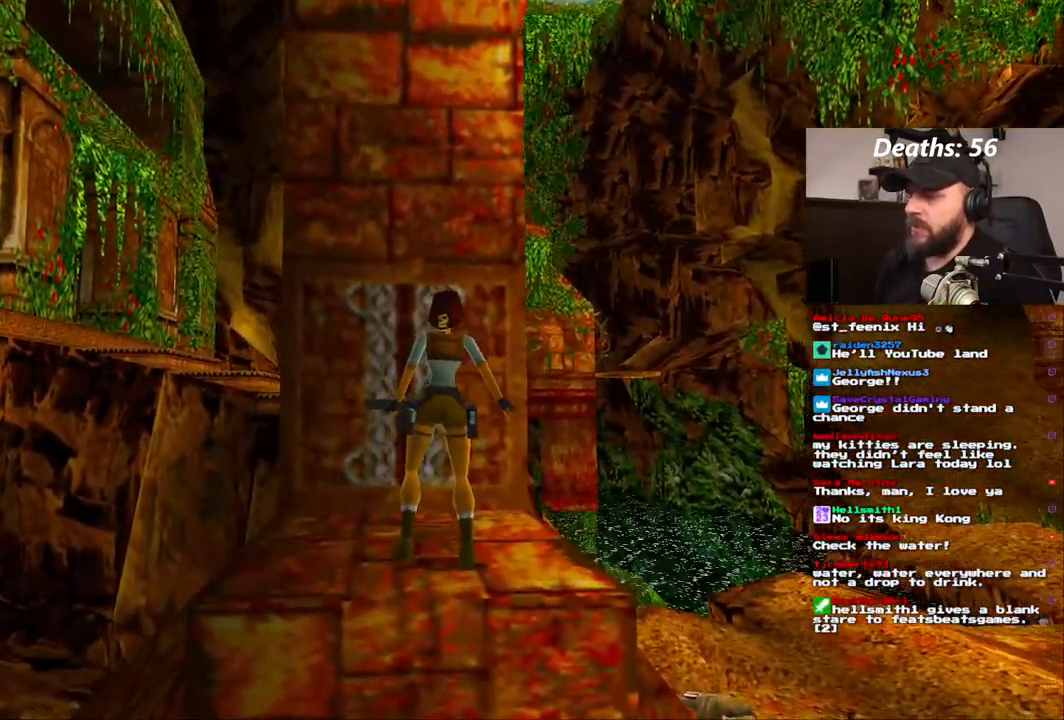
{"buttons": ["DPAD_RIGHT"], "left_stick": "center", "right_stick": "center", "events": []}
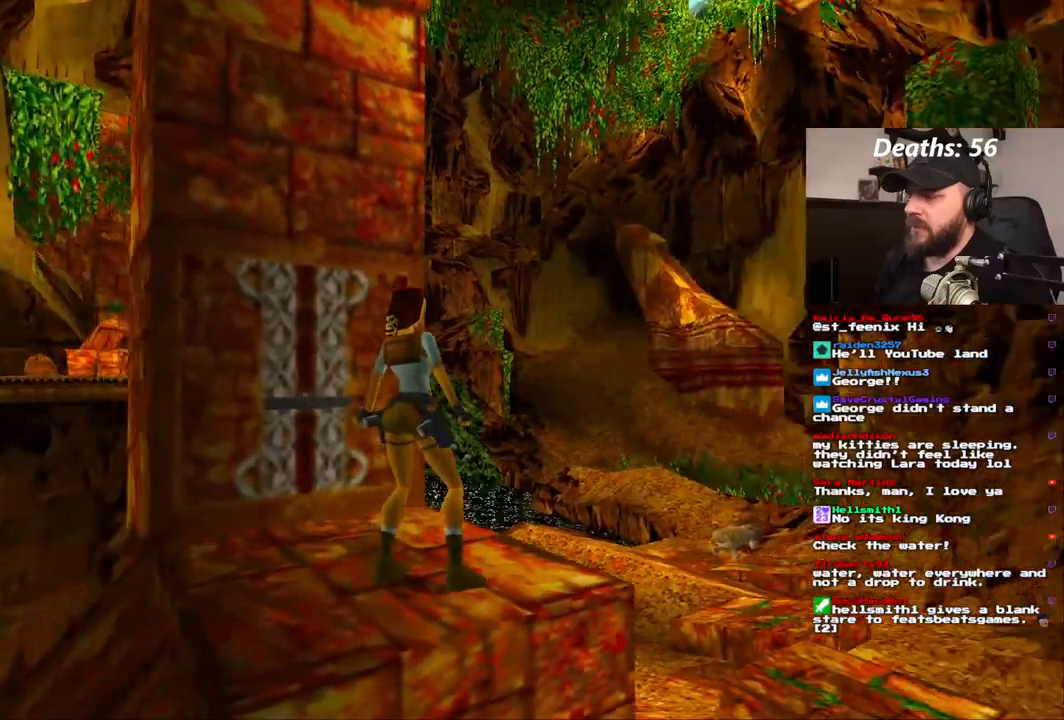
{"buttons": [], "left_stick": "center", "right_stick": "center", "events": [[233, "DPAD_RIGHT", "up"], [367, "DPAD_UP", "down"], [500, "DPAD_UP", "up"]]}
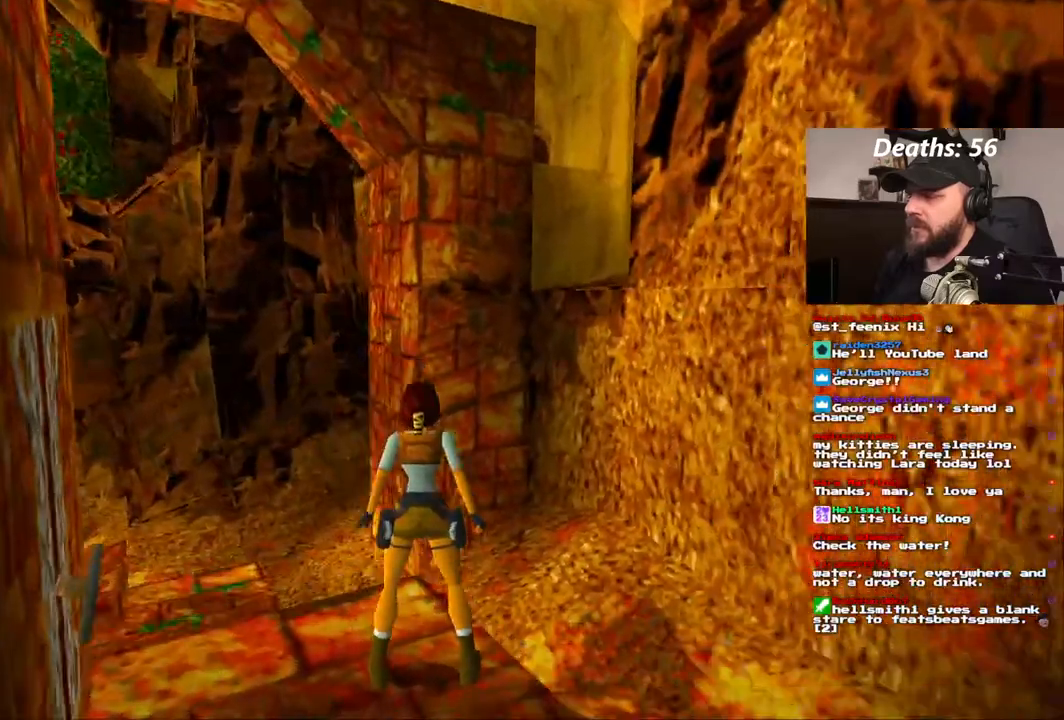
{"buttons": [], "left_stick": "center", "right_stick": "center", "events": []}